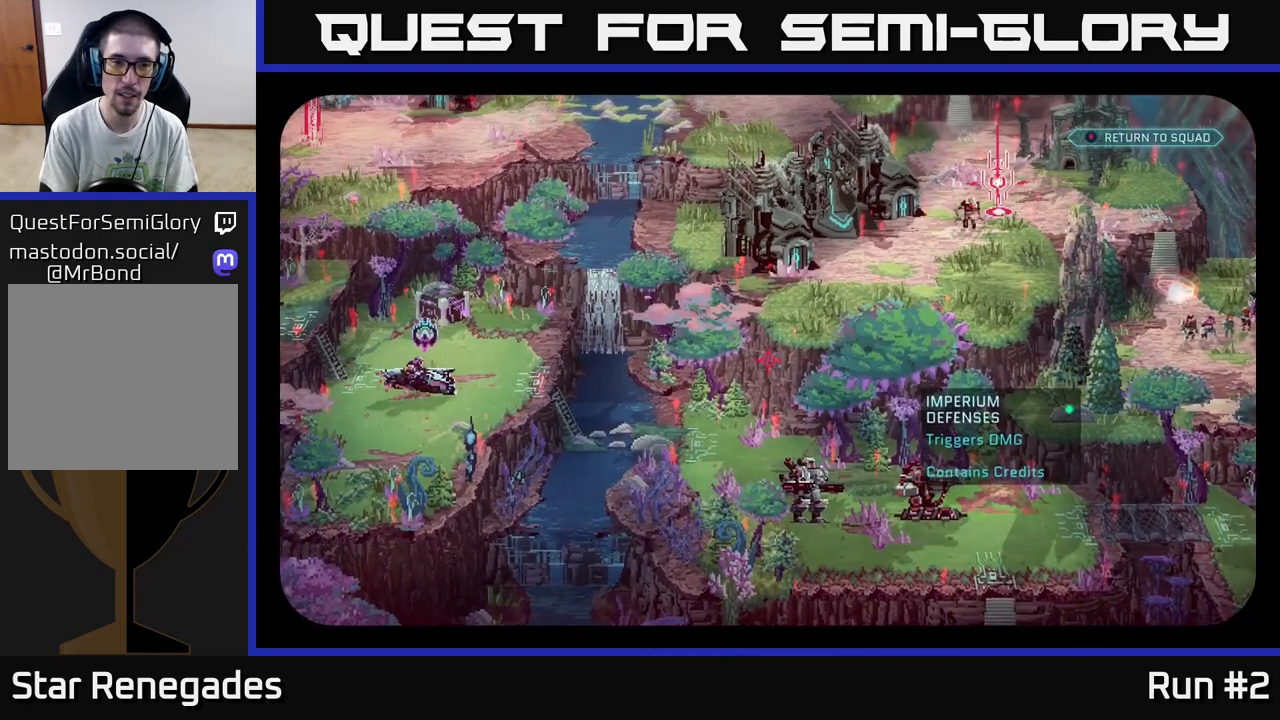
Gameplay with a controller (Xbox layout); each line is a JSON object with the inputs held at the frame after it. "events" lists button and stick changes between this image and that frame as [ms after this image, input, new state], when the widget could be followed in between.
{"buttons": [], "left_stick": "center", "right_stick": "center", "events": []}
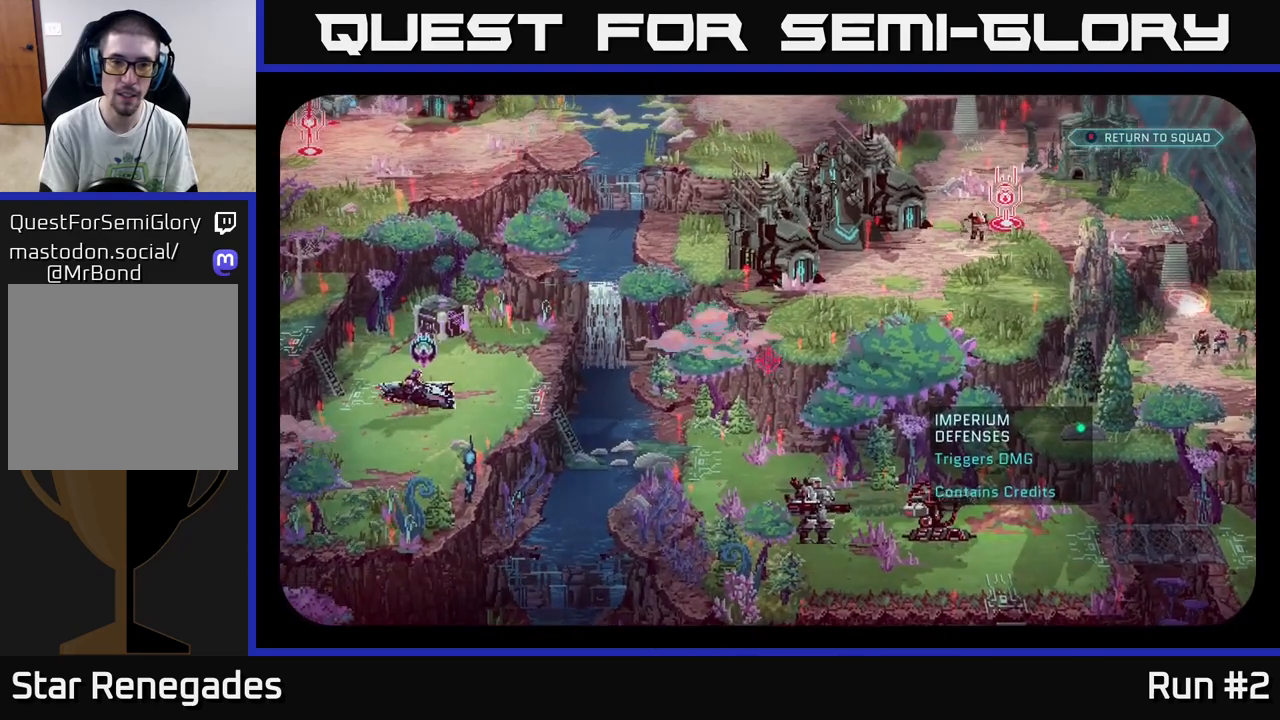
{"buttons": [], "left_stick": "center", "right_stick": "up-right", "events": [[150, "right_stick", "up-right"]]}
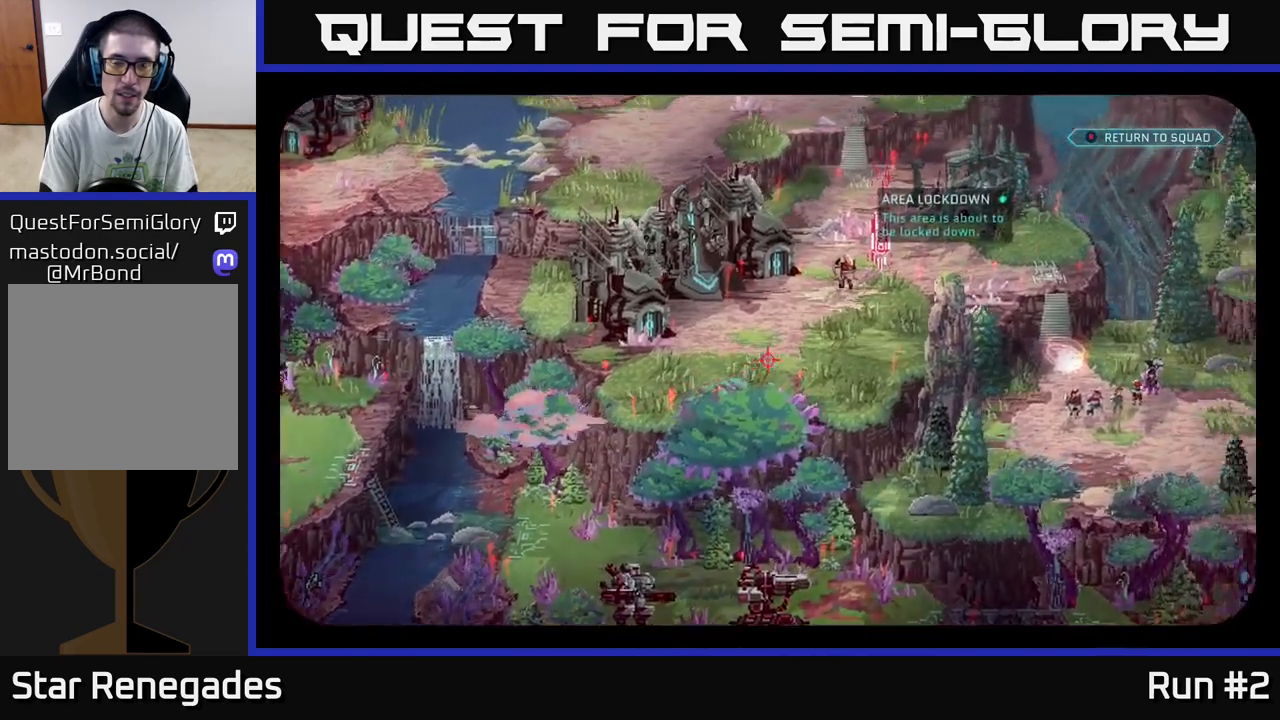
{"buttons": [], "left_stick": "center", "right_stick": "down-left", "events": [[50, "right_stick", "center"], [383, "right_stick", "down-left"]]}
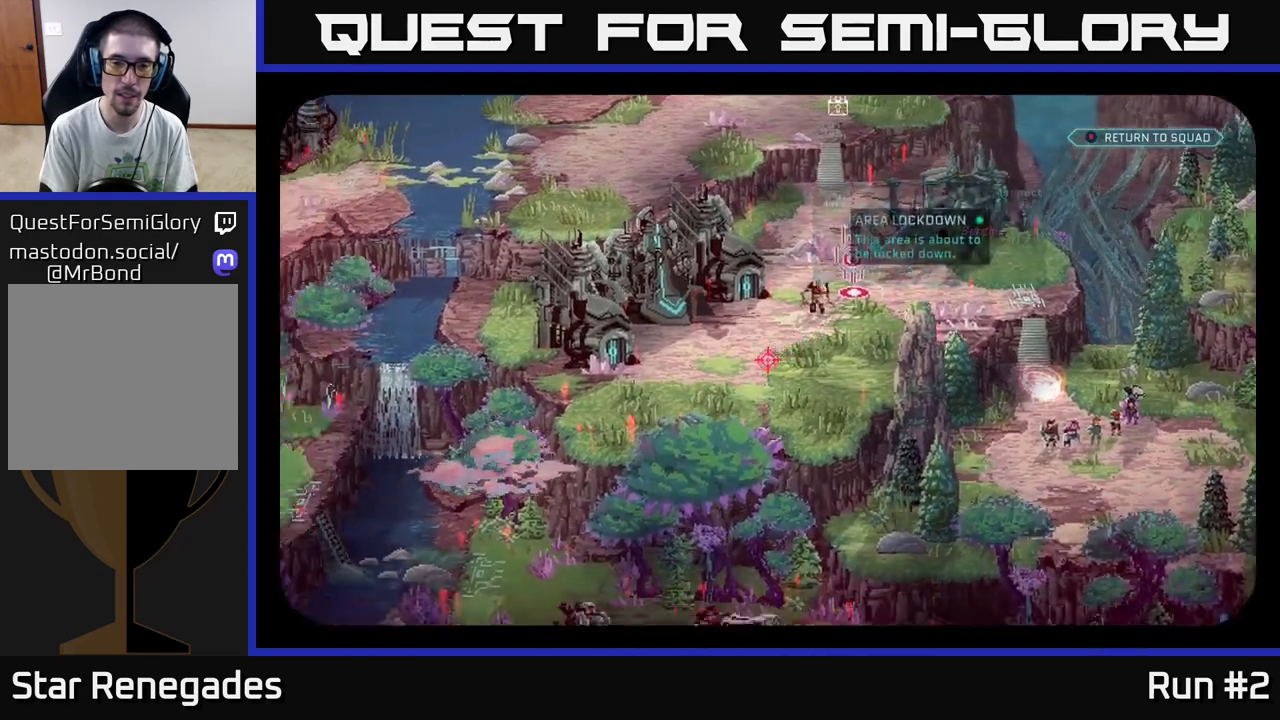
{"buttons": [], "left_stick": "center", "right_stick": "right", "events": [[200, "right_stick", "center"], [467, "right_stick", "right"]]}
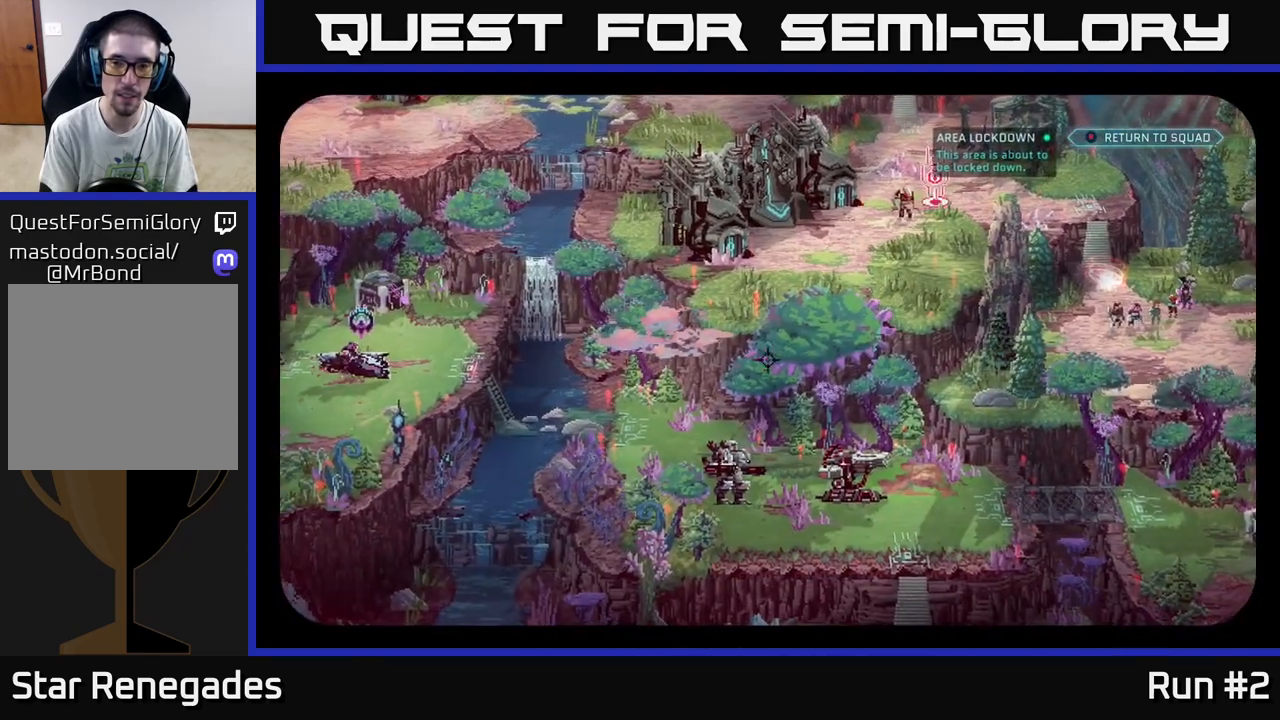
{"buttons": [], "left_stick": "center", "right_stick": "center", "events": [[450, "right_stick", "center"]]}
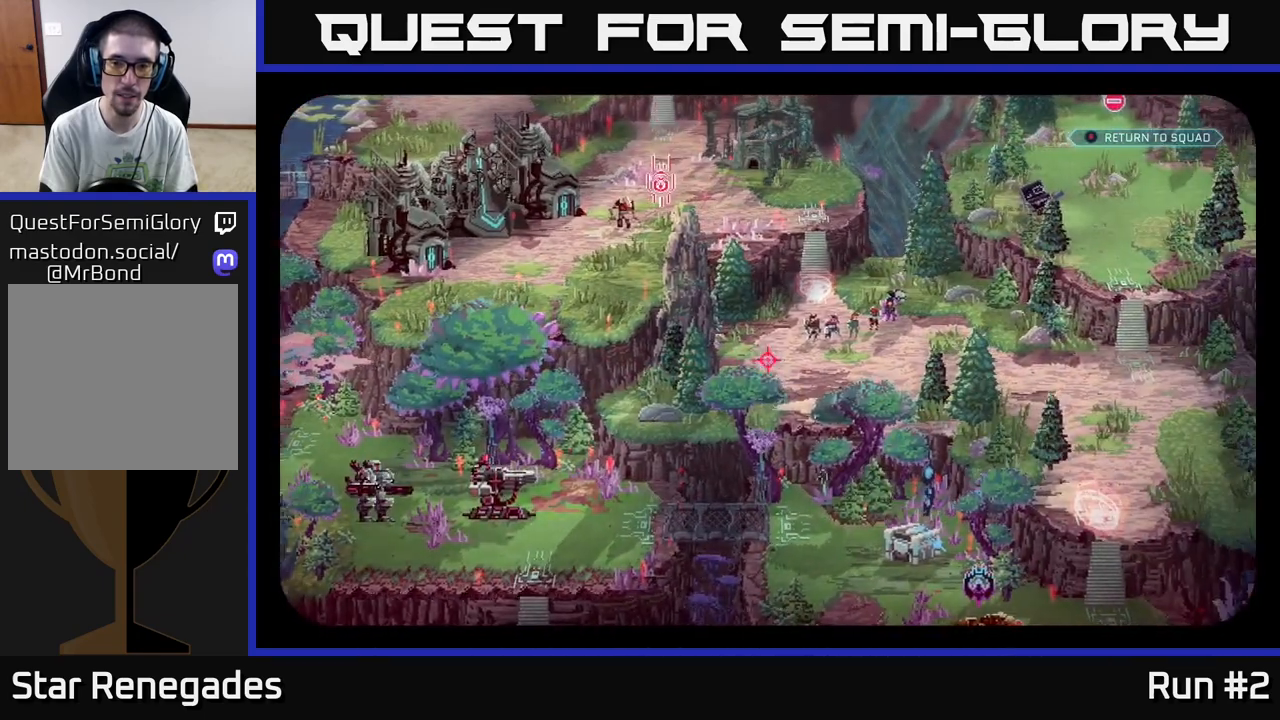
{"buttons": [], "left_stick": "center", "right_stick": "center", "events": []}
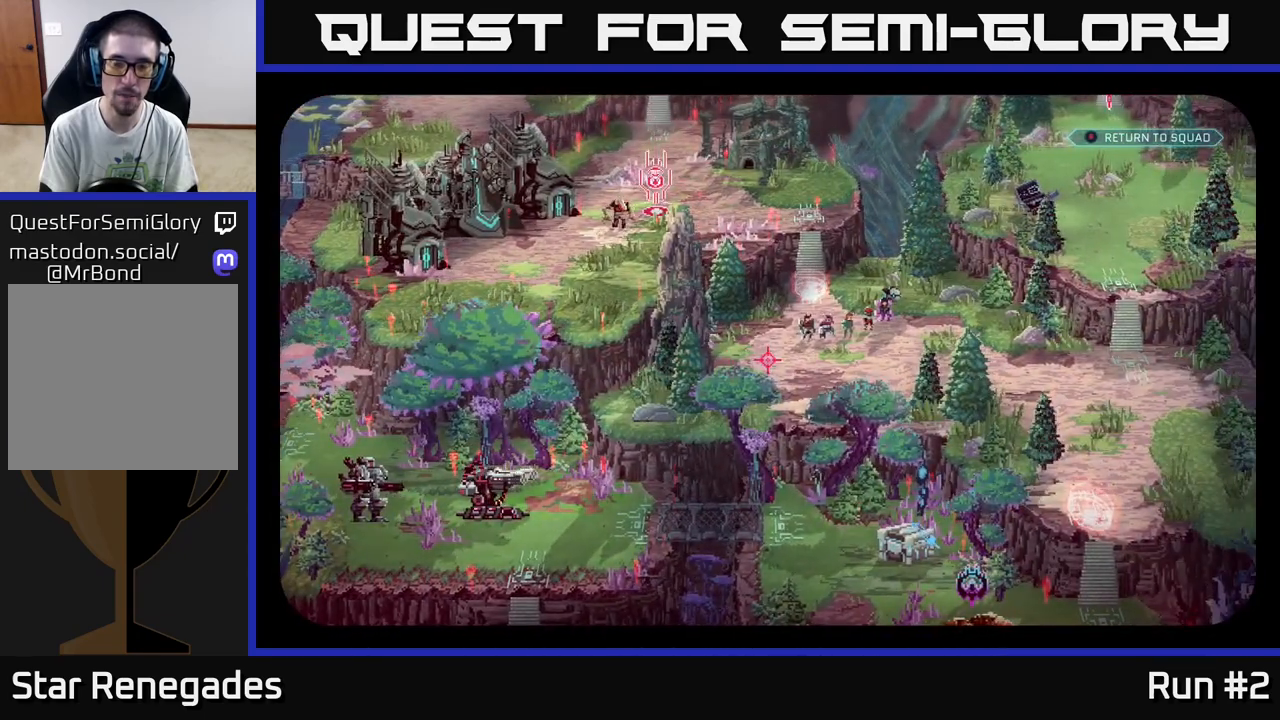
{"buttons": [], "left_stick": "center", "right_stick": "center", "events": []}
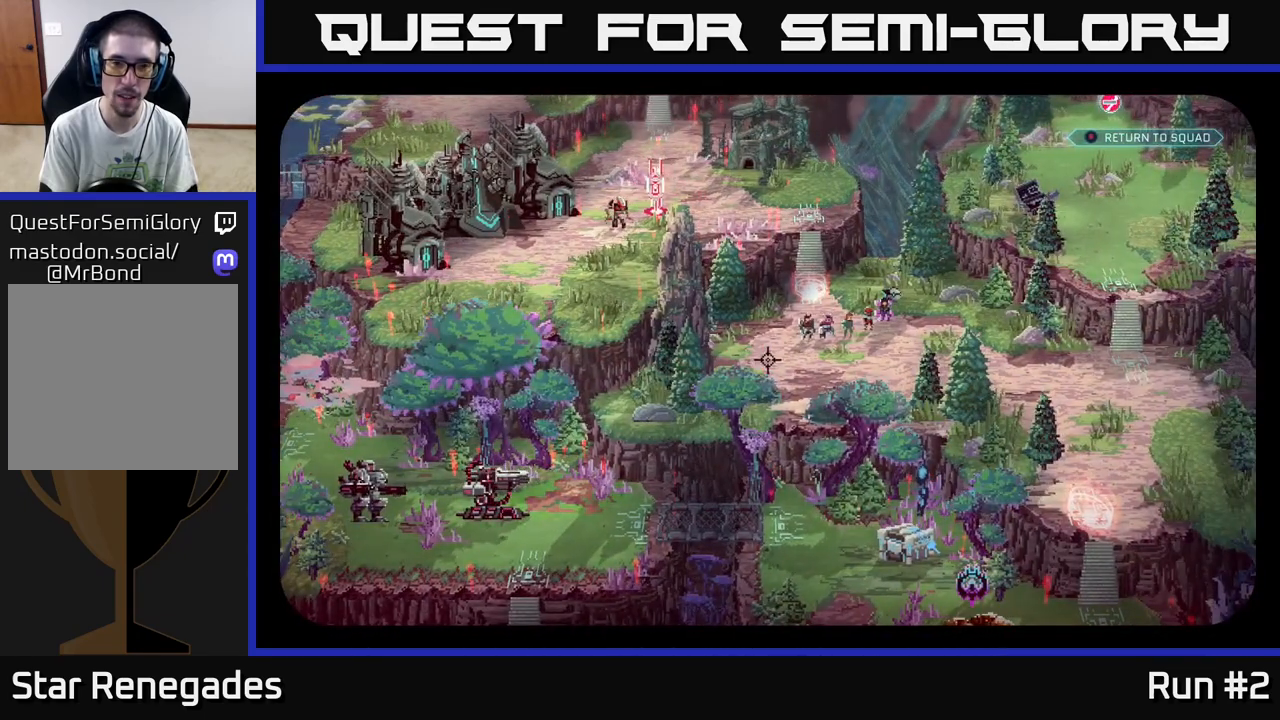
{"buttons": [], "left_stick": "center", "right_stick": "center", "events": [[33, "right_stick", "up-left"], [450, "right_stick", "center"]]}
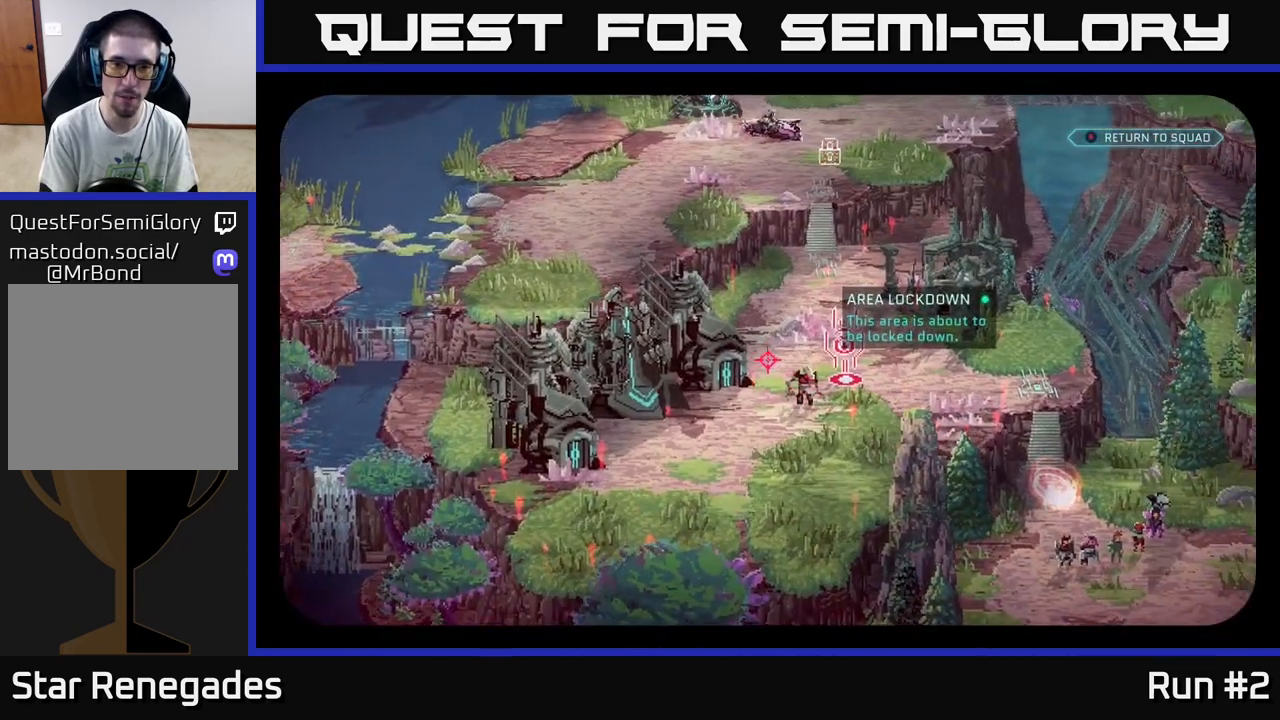
{"buttons": [], "left_stick": "center", "right_stick": "center", "events": []}
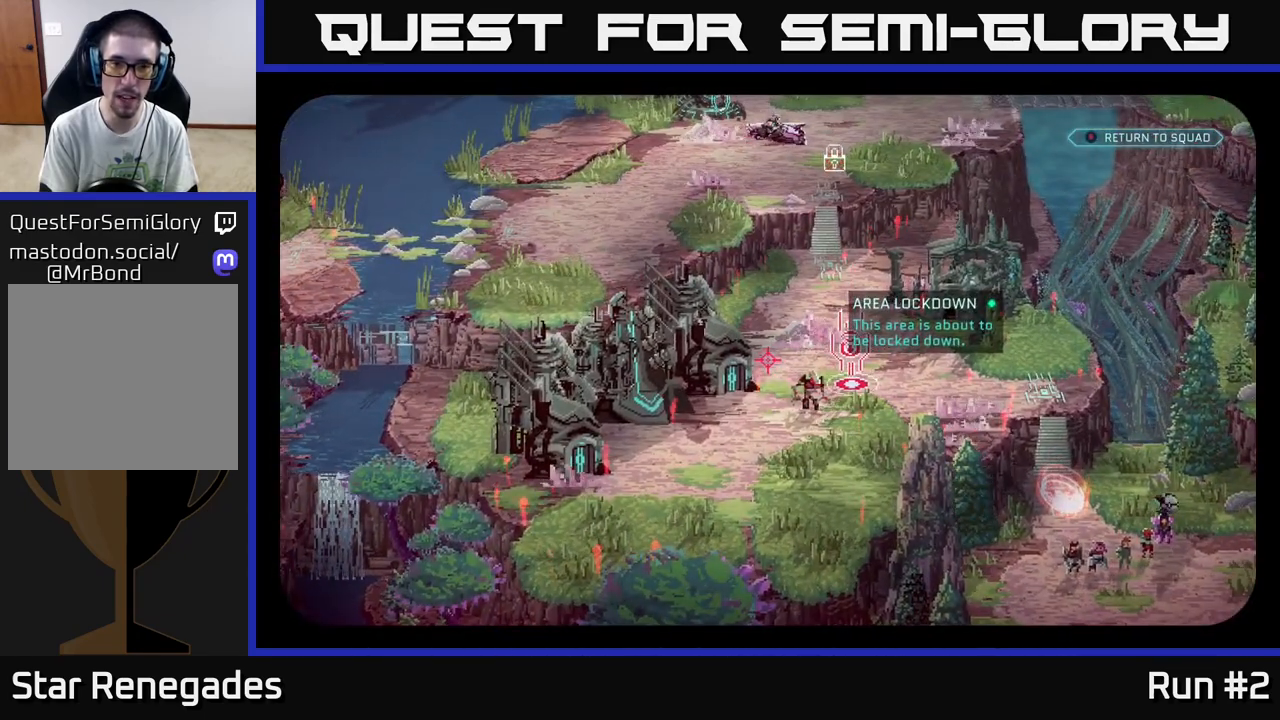
{"buttons": [], "left_stick": "center", "right_stick": "down-right", "events": [[433, "right_stick", "down-right"]]}
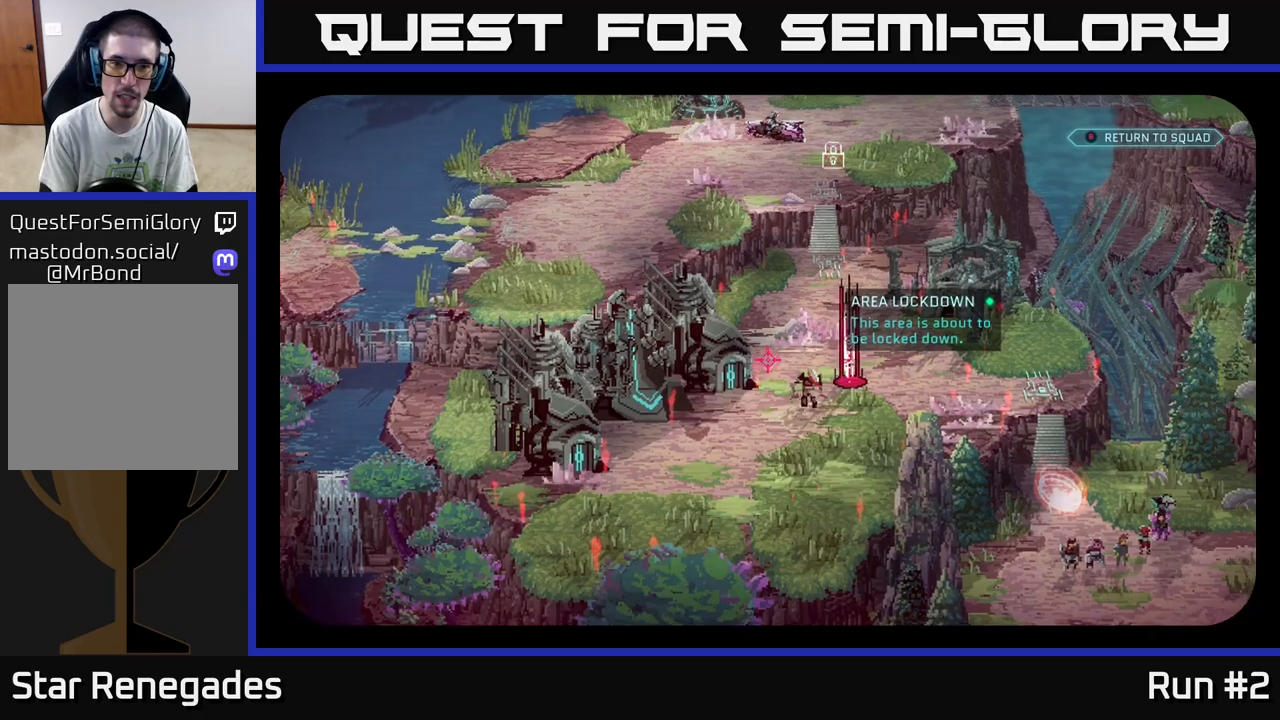
{"buttons": [], "left_stick": "center", "right_stick": "up-left", "events": [[17, "right_stick", "center"], [500, "right_stick", "up-left"]]}
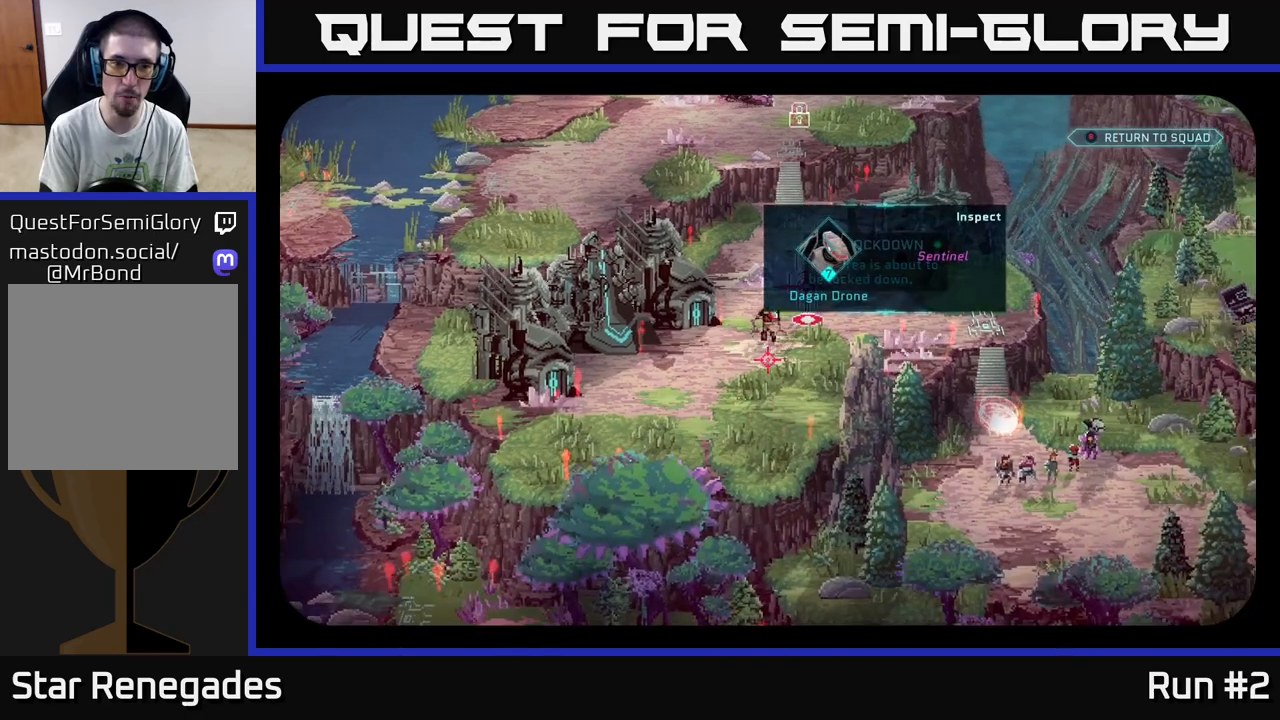
{"buttons": [], "left_stick": "center", "right_stick": "up", "events": [[167, "right_stick", "up"], [267, "right_stick", "up-right"], [383, "right_stick", "up"]]}
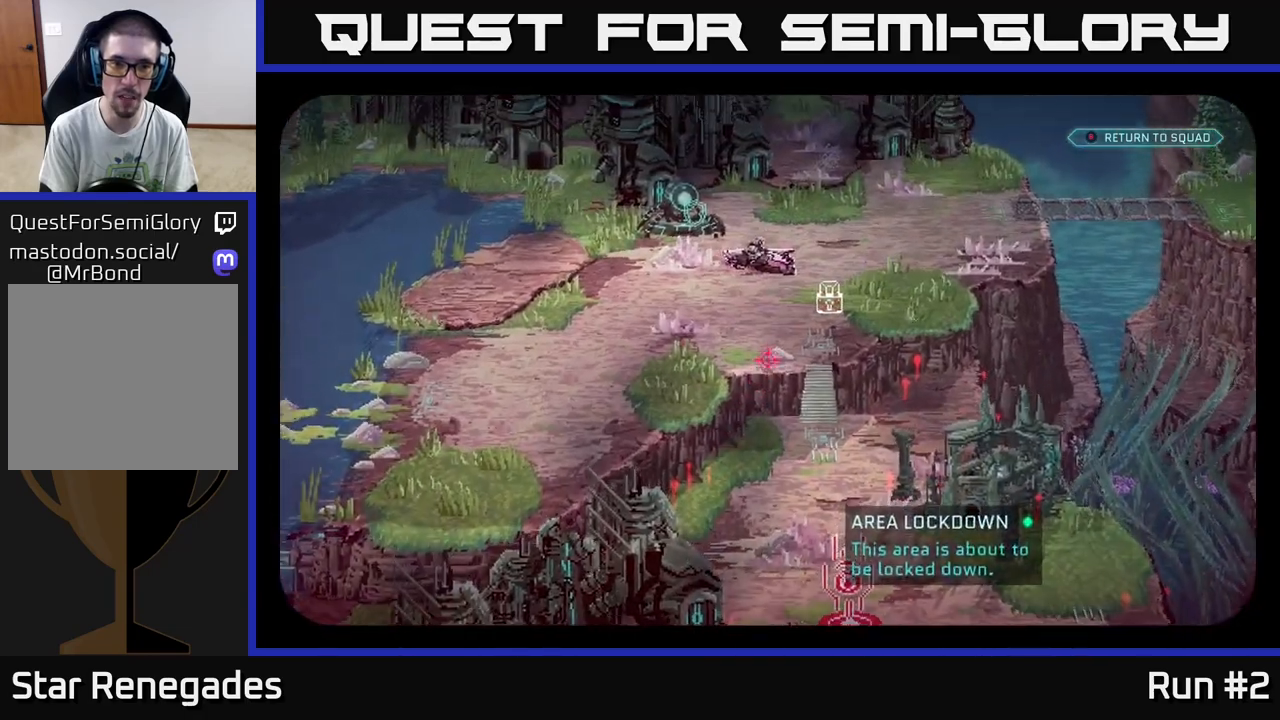
{"buttons": [], "left_stick": "center", "right_stick": "center", "events": [[317, "right_stick", "center"]]}
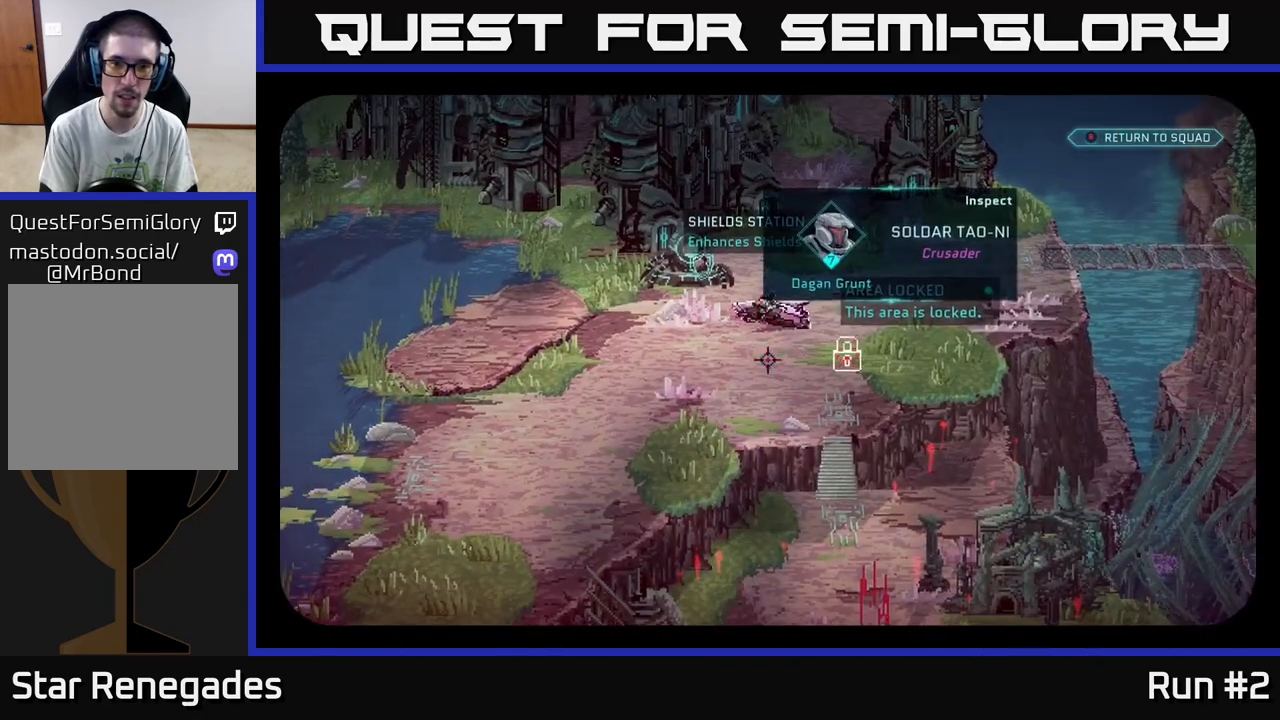
{"buttons": [], "left_stick": "center", "right_stick": "center", "events": []}
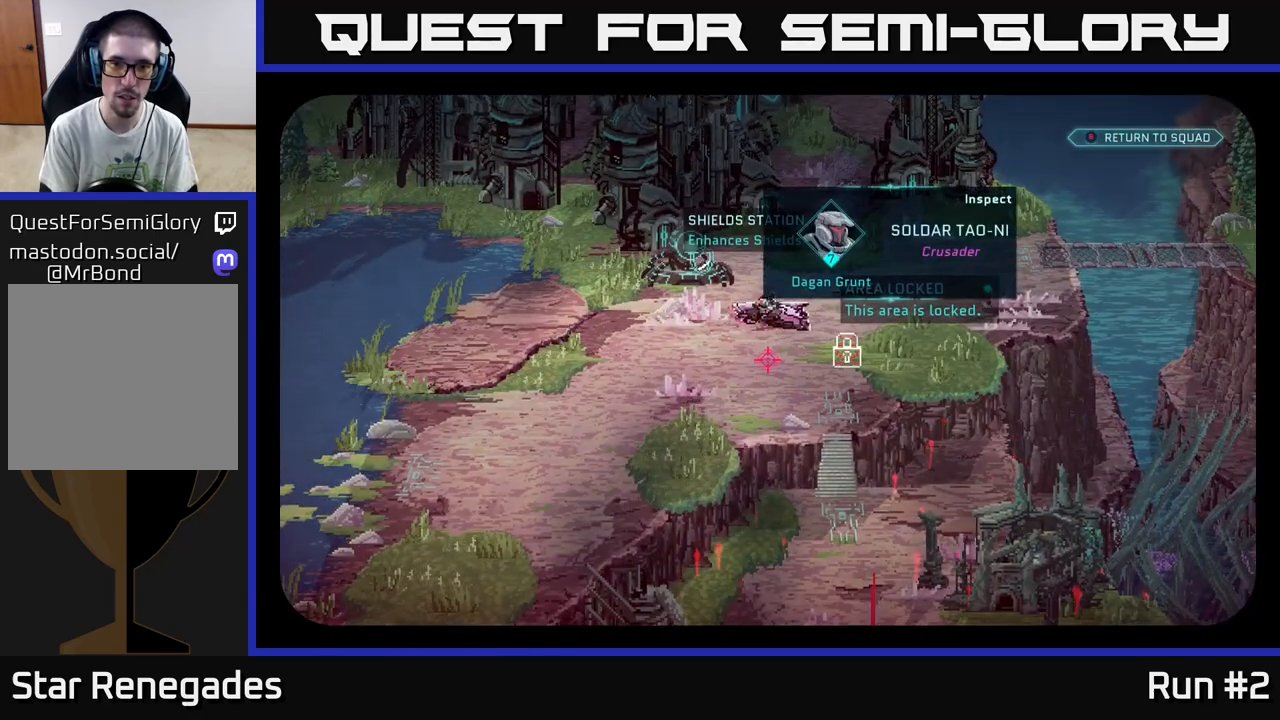
{"buttons": [], "left_stick": "center", "right_stick": "center", "events": []}
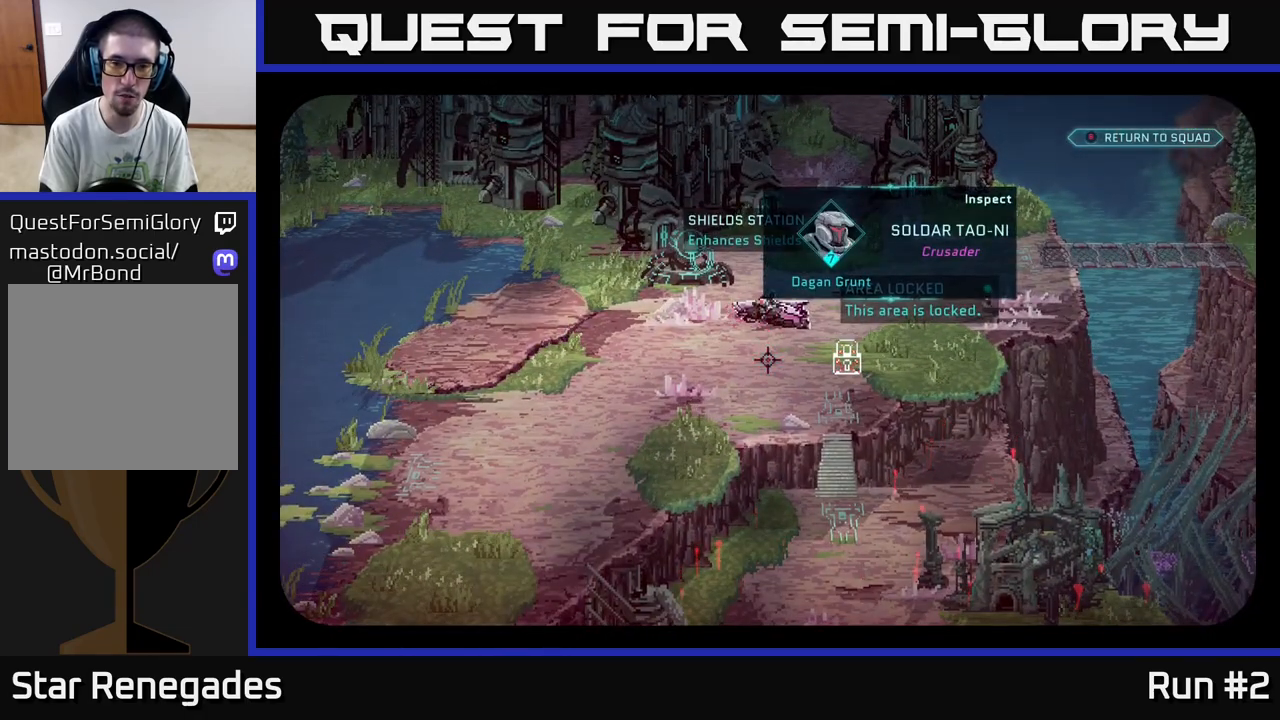
{"buttons": [], "left_stick": "center", "right_stick": "center", "events": [[150, "right_stick", "down"], [433, "right_stick", "center"]]}
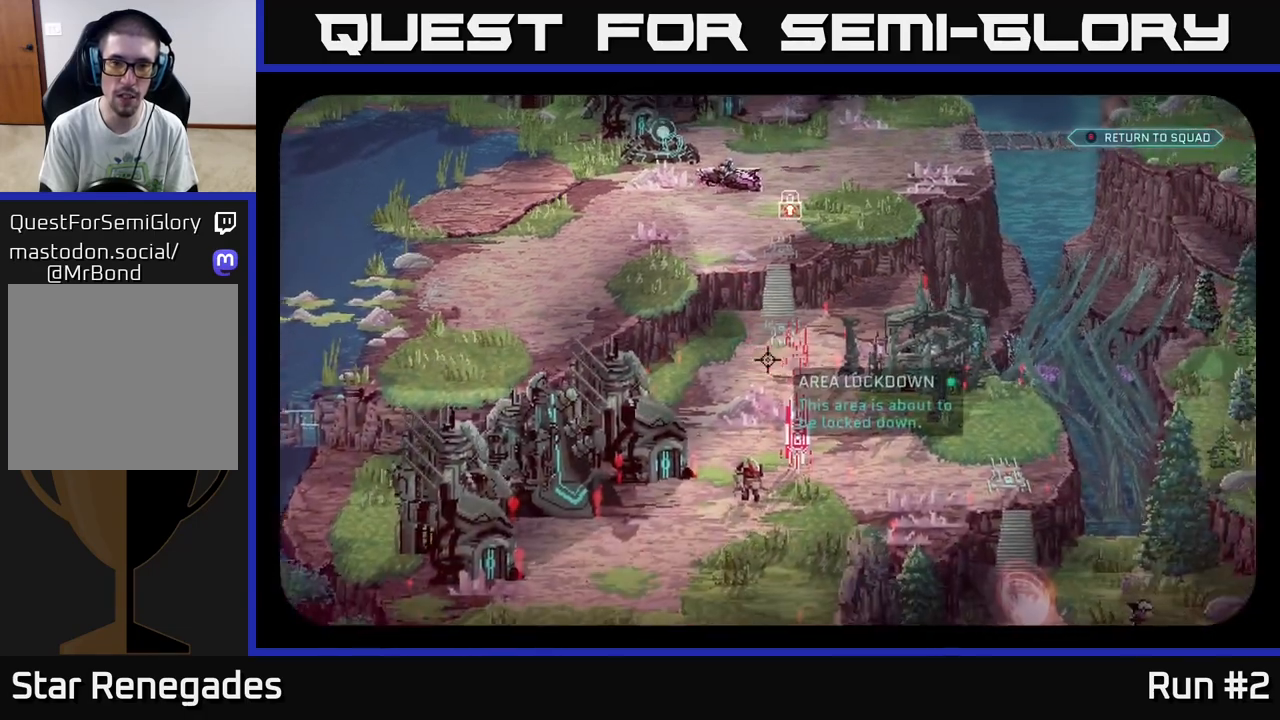
{"buttons": [], "left_stick": "center", "right_stick": "center", "events": [[217, "right_stick", "up"], [483, "right_stick", "center"]]}
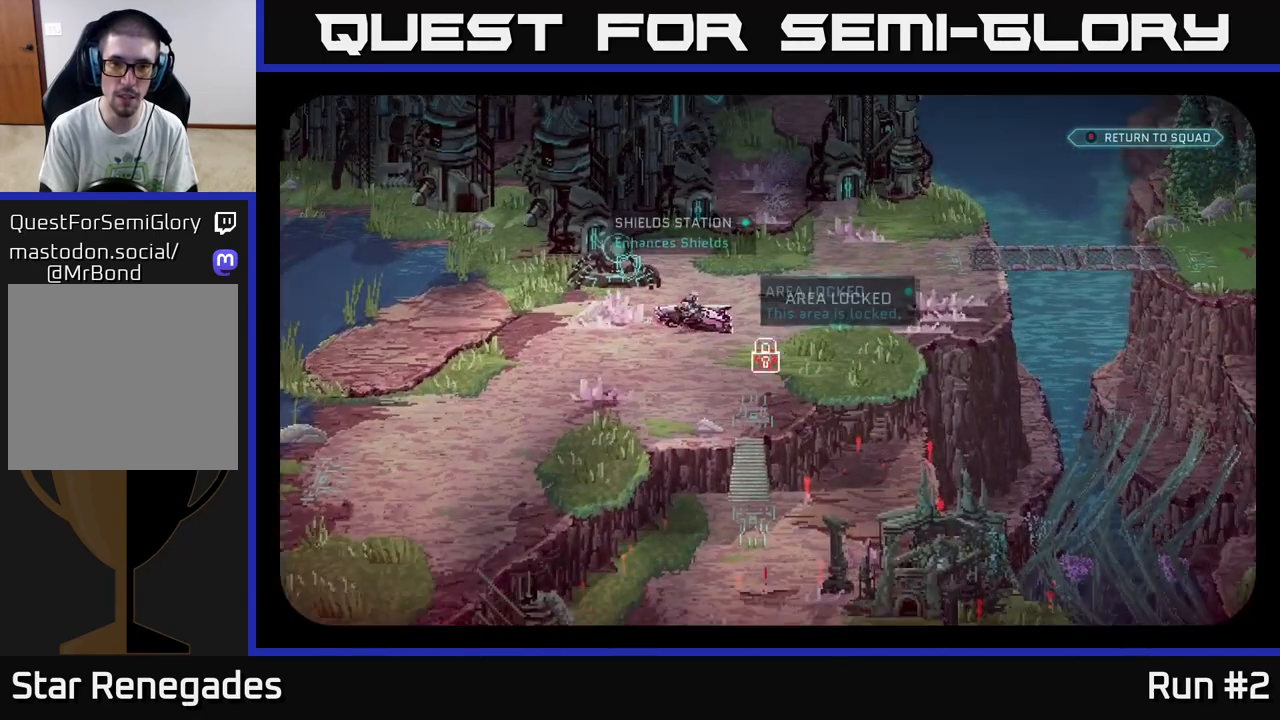
{"buttons": [], "left_stick": "center", "right_stick": "center", "events": []}
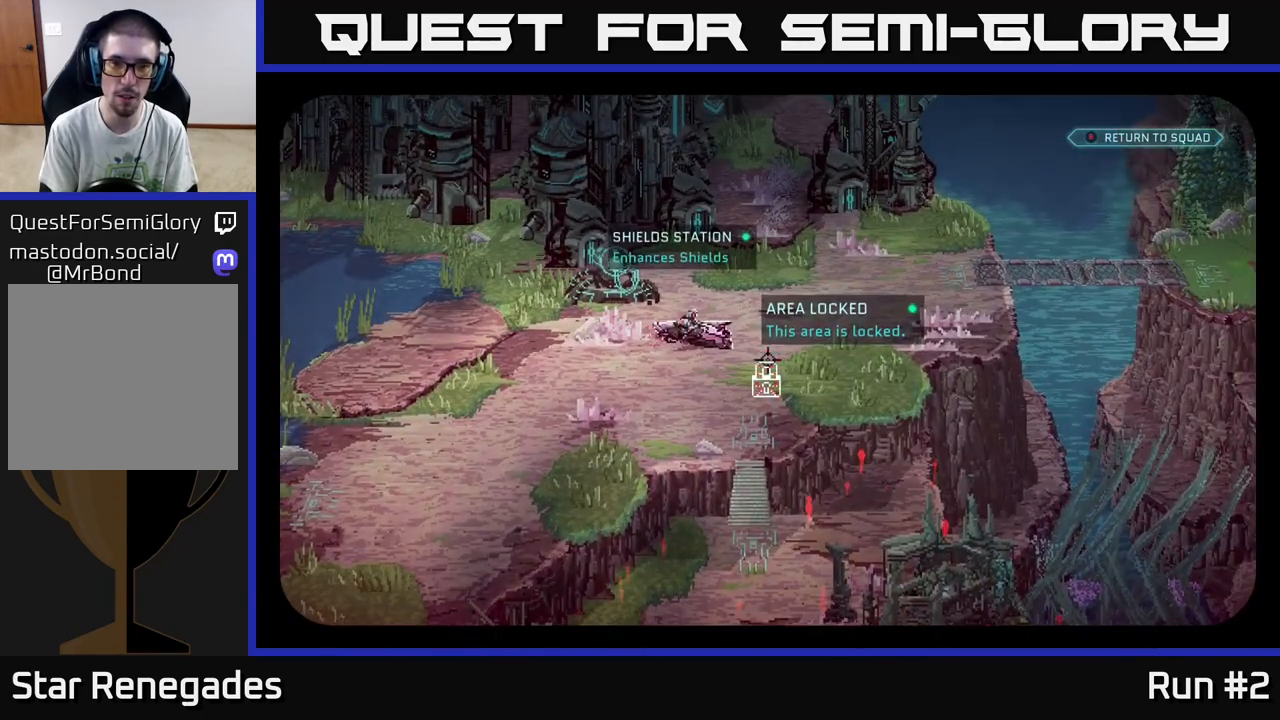
{"buttons": [], "left_stick": "center", "right_stick": "down-left", "events": [[33, "right_stick", "down"], [167, "right_stick", "center"], [317, "right_stick", "down"], [367, "right_stick", "down-left"]]}
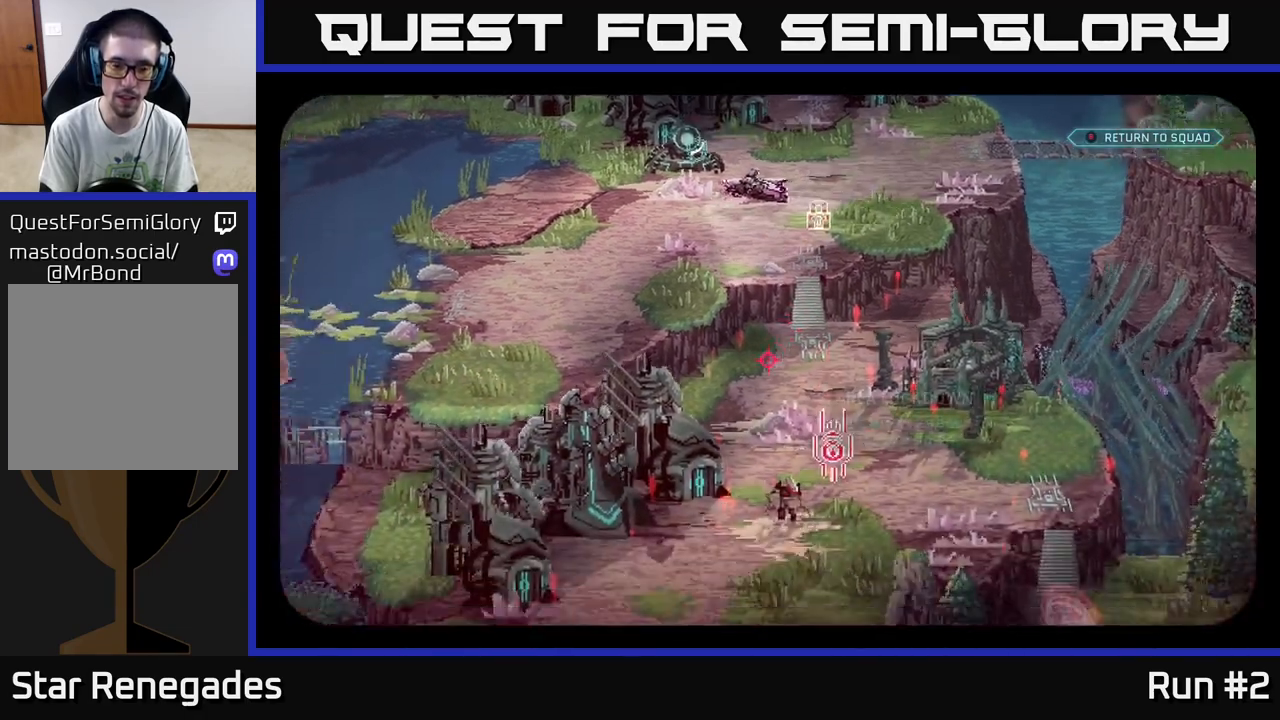
{"buttons": [], "left_stick": "center", "right_stick": "center", "events": [[117, "right_stick", "center"]]}
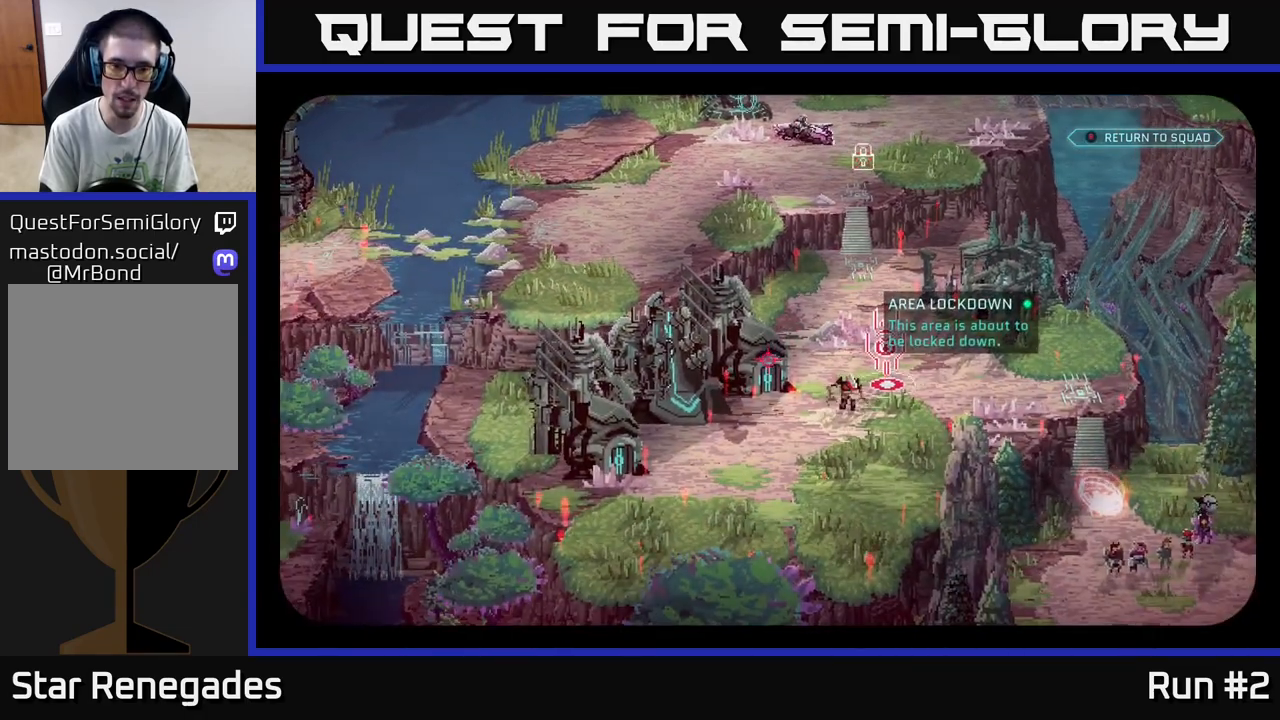
{"buttons": [], "left_stick": "center", "right_stick": "center", "events": [[33, "right_stick", "down-left"], [183, "right_stick", "center"]]}
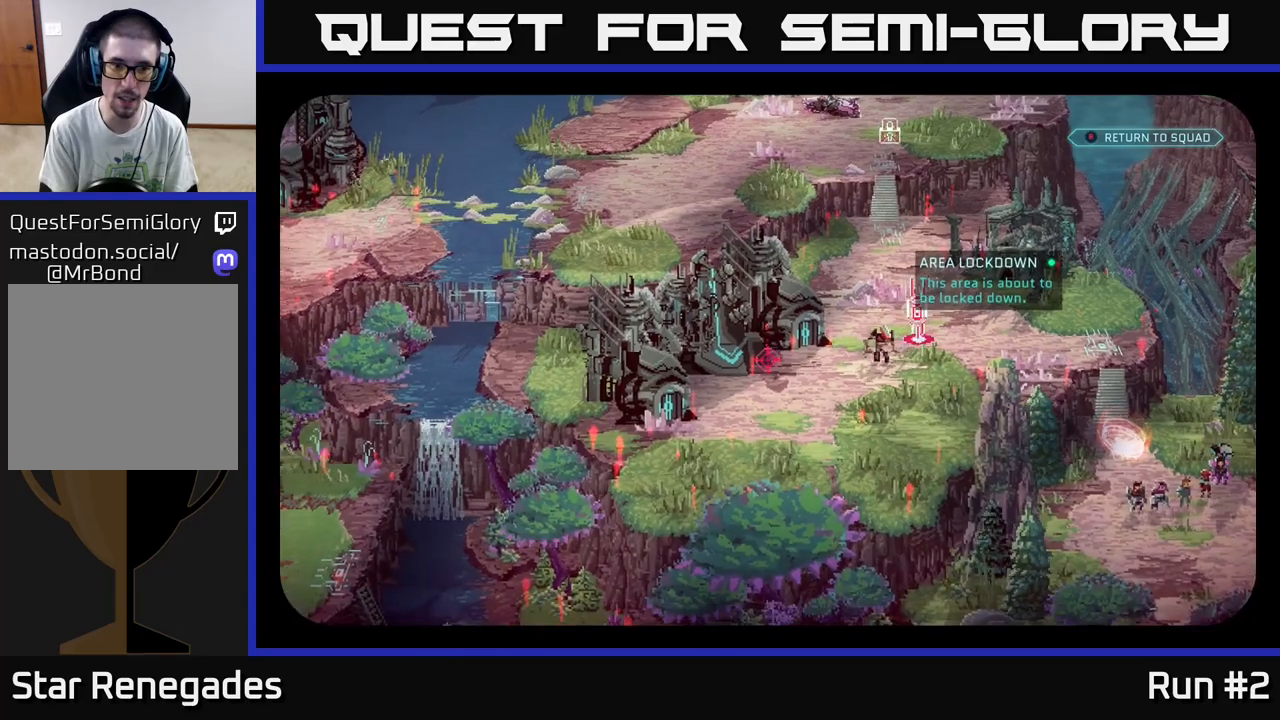
{"buttons": [], "left_stick": "center", "right_stick": "center", "events": []}
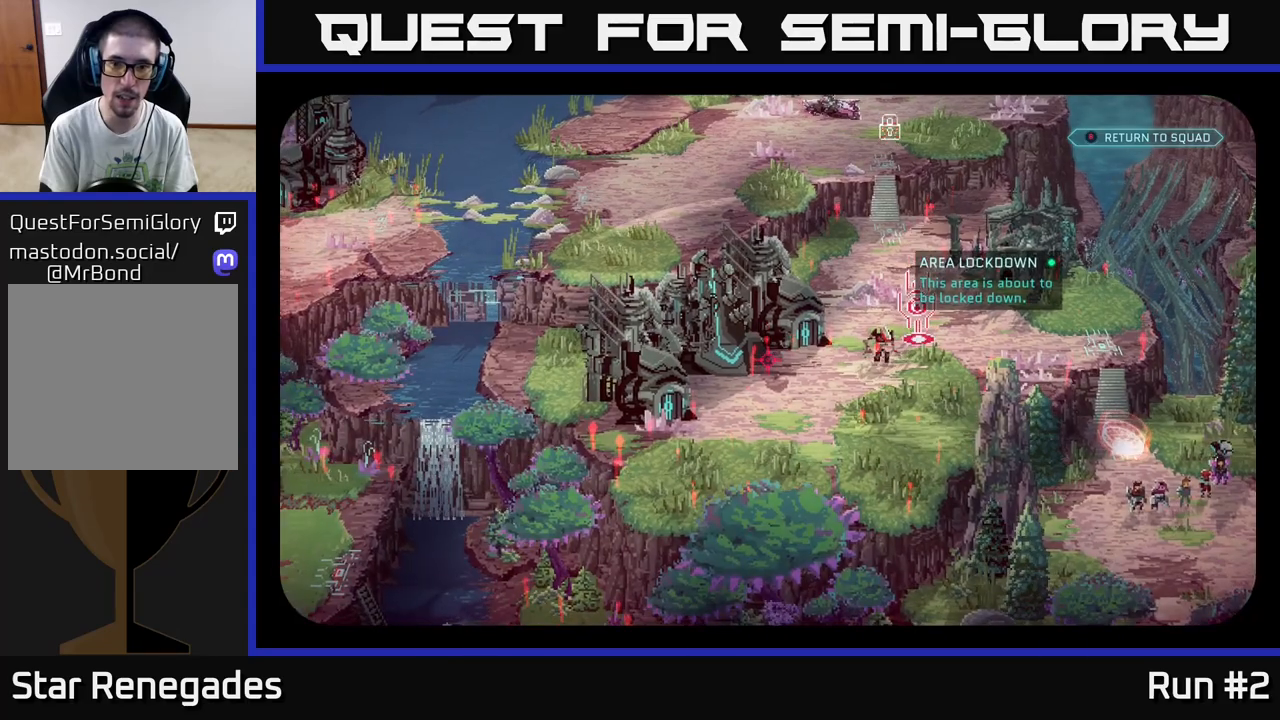
{"buttons": [], "left_stick": "center", "right_stick": "center", "events": [[83, "right_stick", "right"], [433, "right_stick", "center"]]}
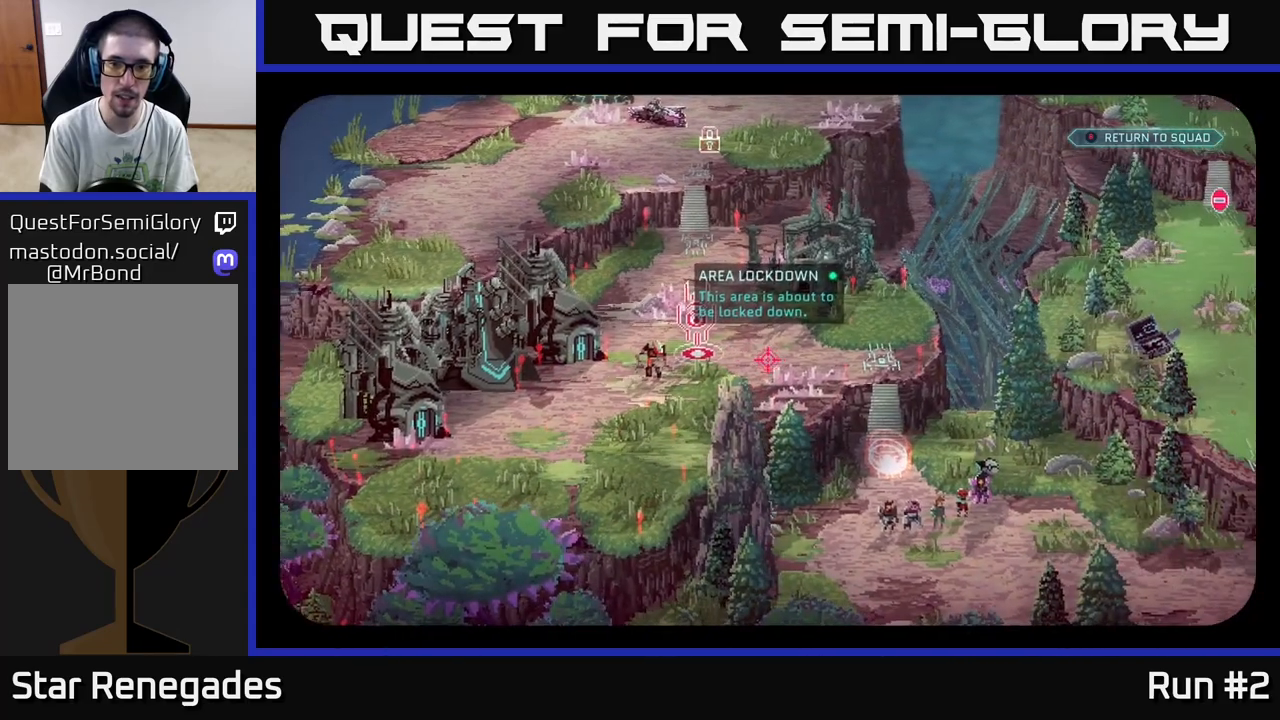
{"buttons": [], "left_stick": "center", "right_stick": "center", "events": [[150, "right_stick", "left"], [333, "right_stick", "center"]]}
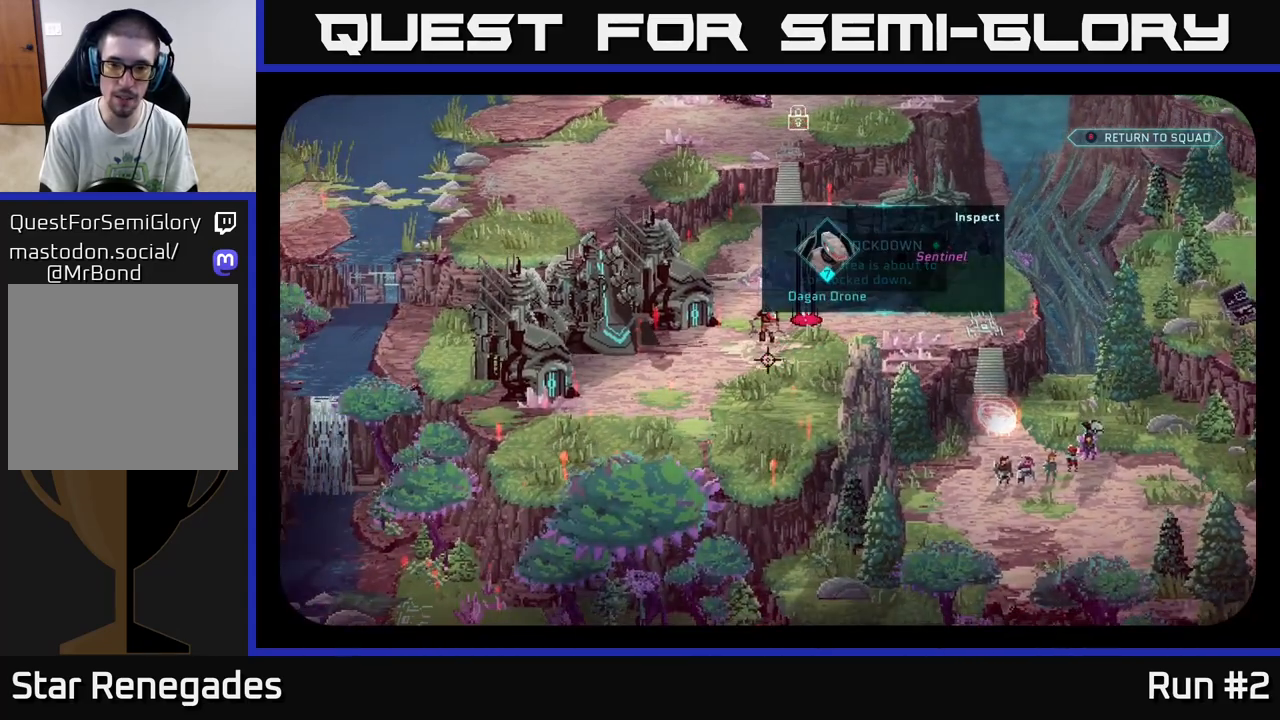
{"buttons": [], "left_stick": "center", "right_stick": "center", "events": []}
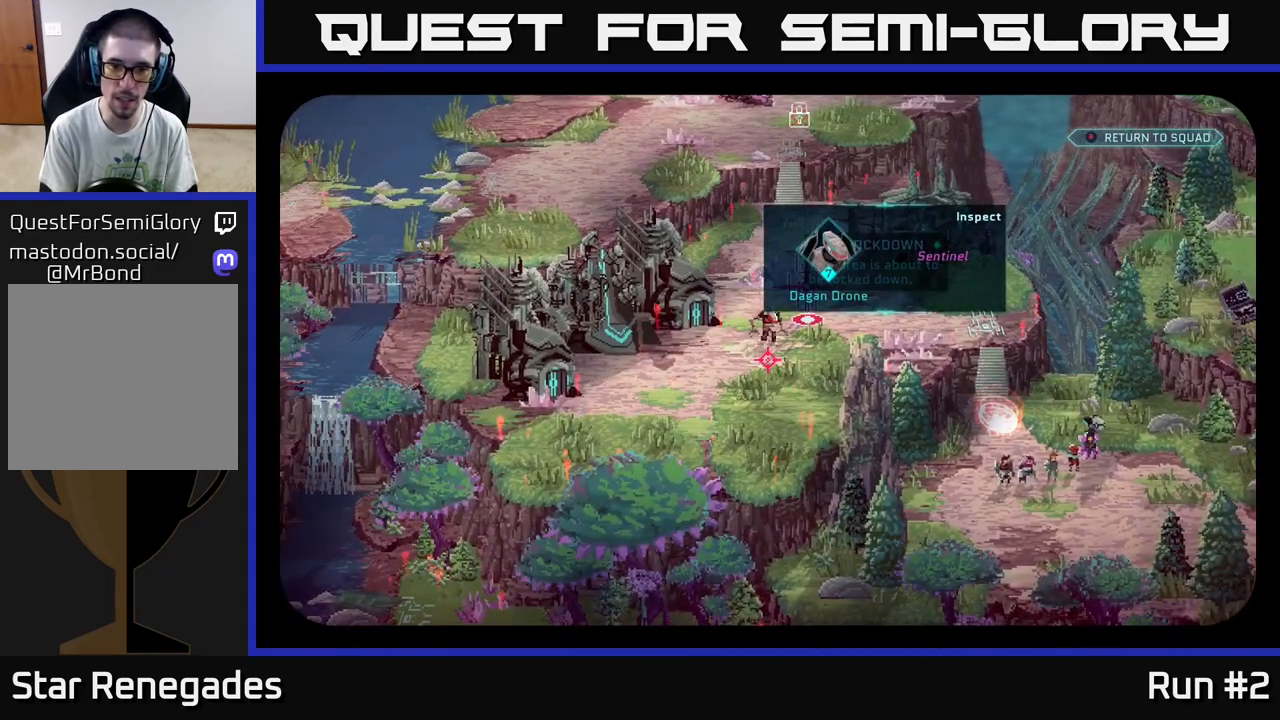
{"buttons": [], "left_stick": "center", "right_stick": "center", "events": [[183, "right_stick", "down"], [500, "right_stick", "center"]]}
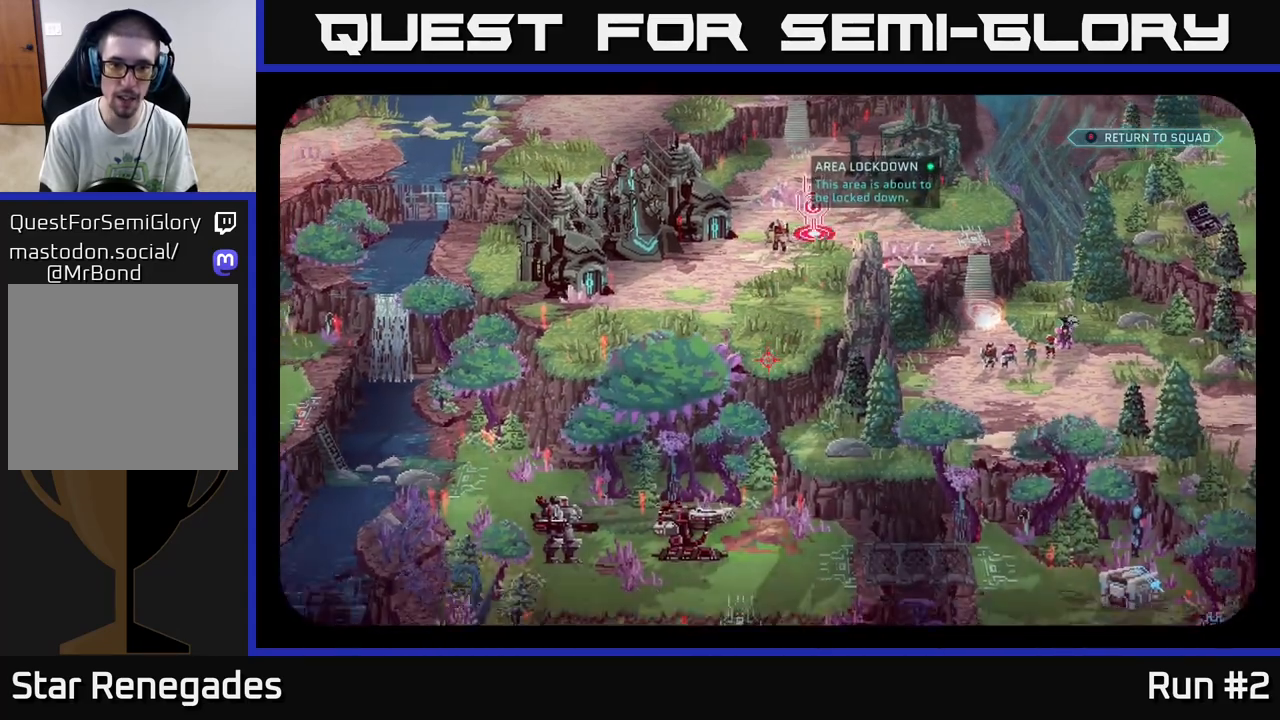
{"buttons": [], "left_stick": "center", "right_stick": "center", "events": []}
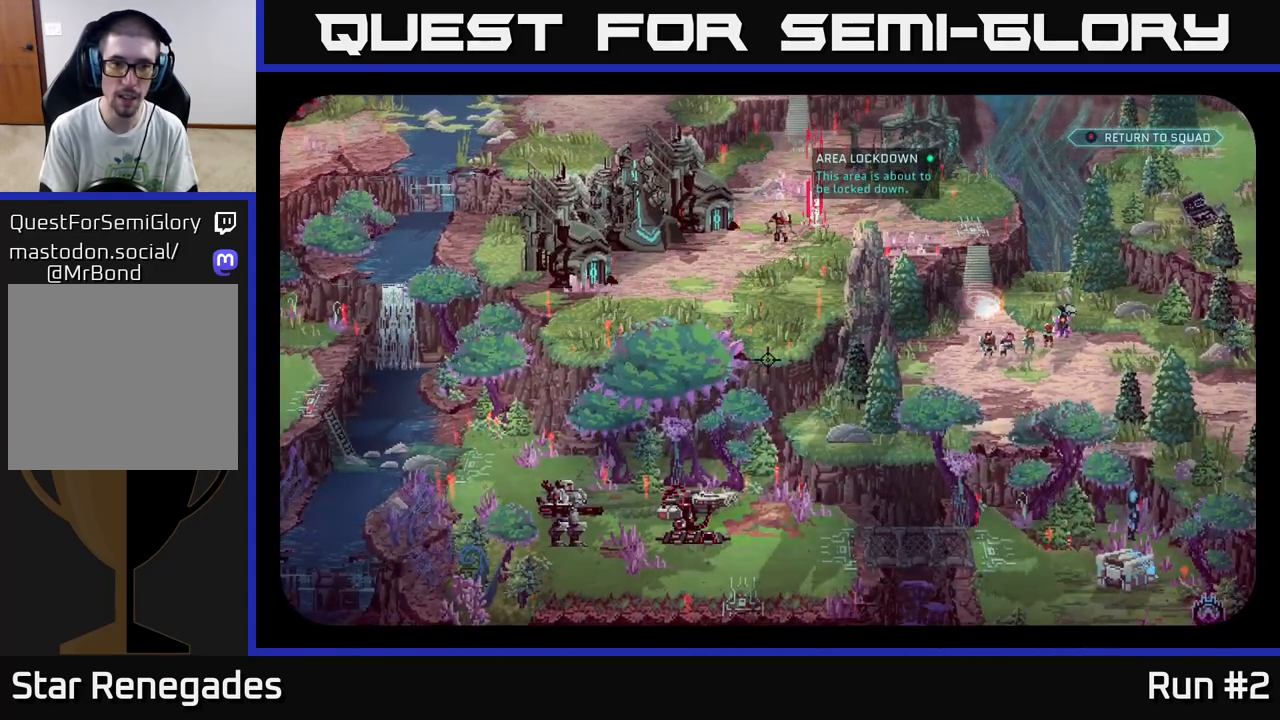
{"buttons": [], "left_stick": "center", "right_stick": "up-left", "events": [[333, "right_stick", "up-left"]]}